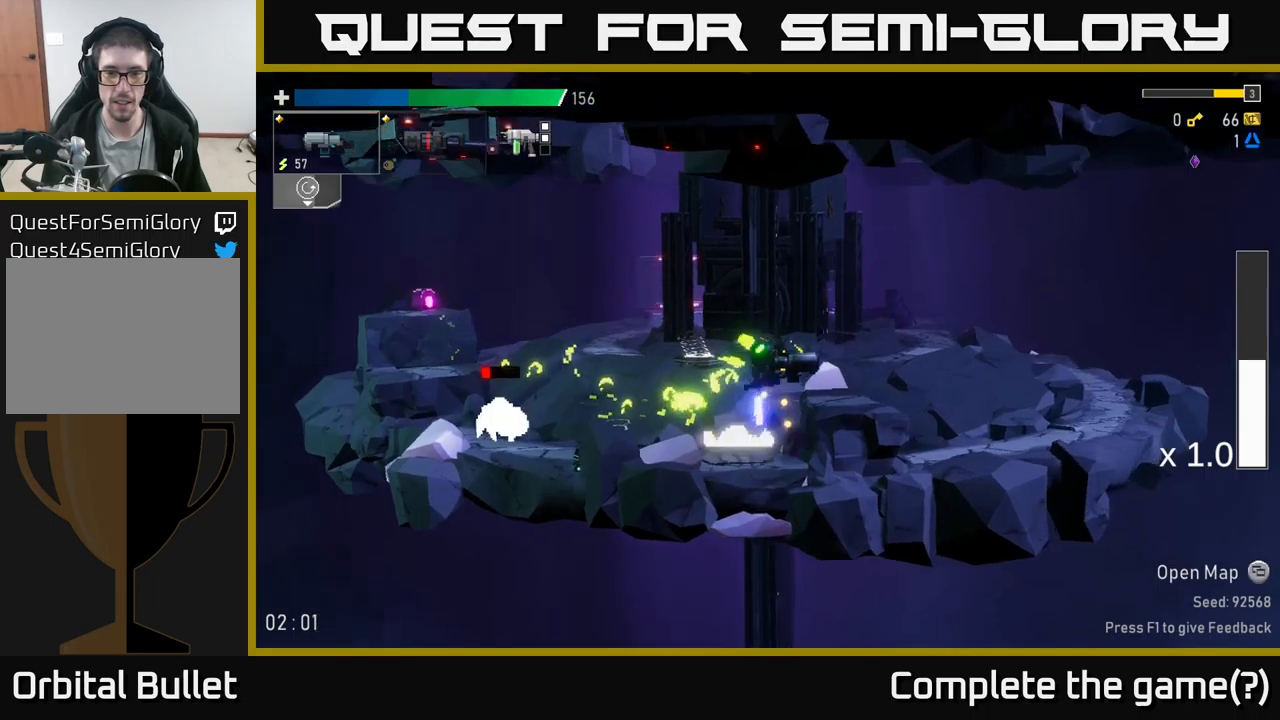
Gameplay with a controller (Xbox layout); each line is a JSON object with the inputs held at the frame after it. "events" lists button and stick changes between this image and that frame as [ms after this image, input, new state], when the widget could be followed in between.
{"buttons": [], "left_stick": "left", "right_stick": "center", "events": [[250, "left_stick", "up-left"], [300, "left_stick", "left"]]}
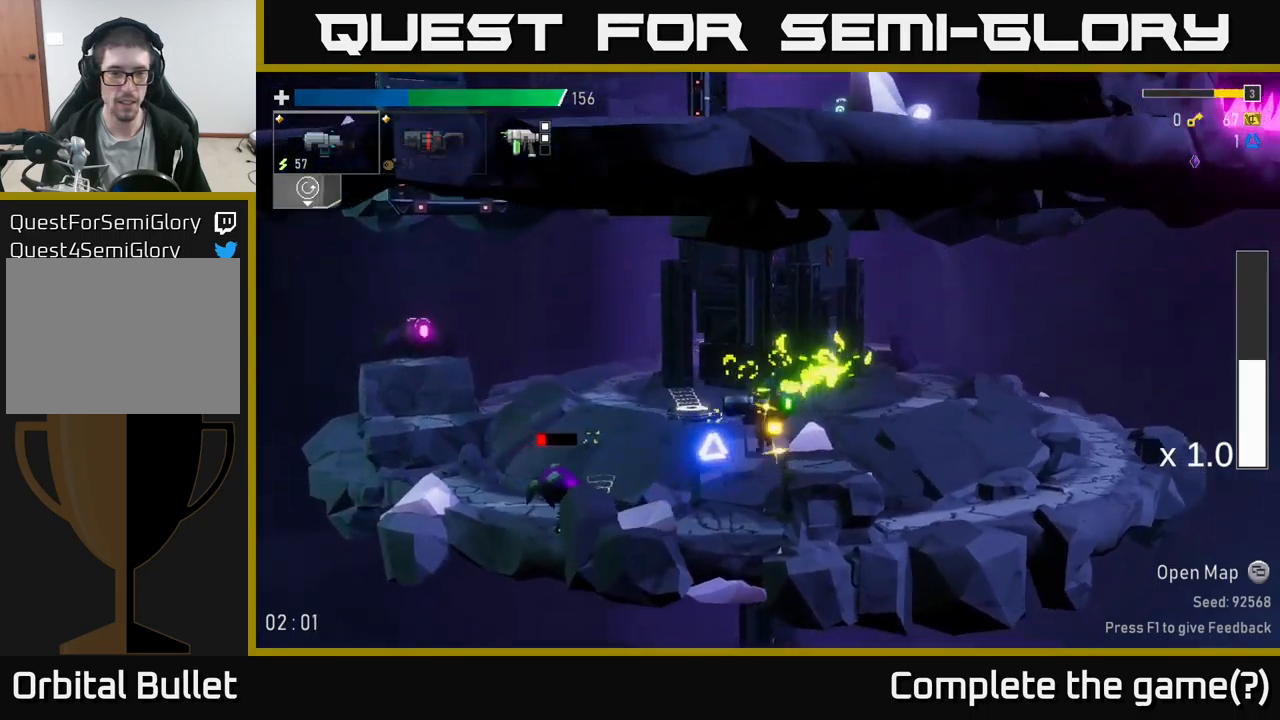
{"buttons": ["A"], "left_stick": "left", "right_stick": "center", "events": [[167, "left_stick", "down"], [250, "R2", "down"], [317, "R2", "up"], [450, "left_stick", "left"], [467, "A", "down"]]}
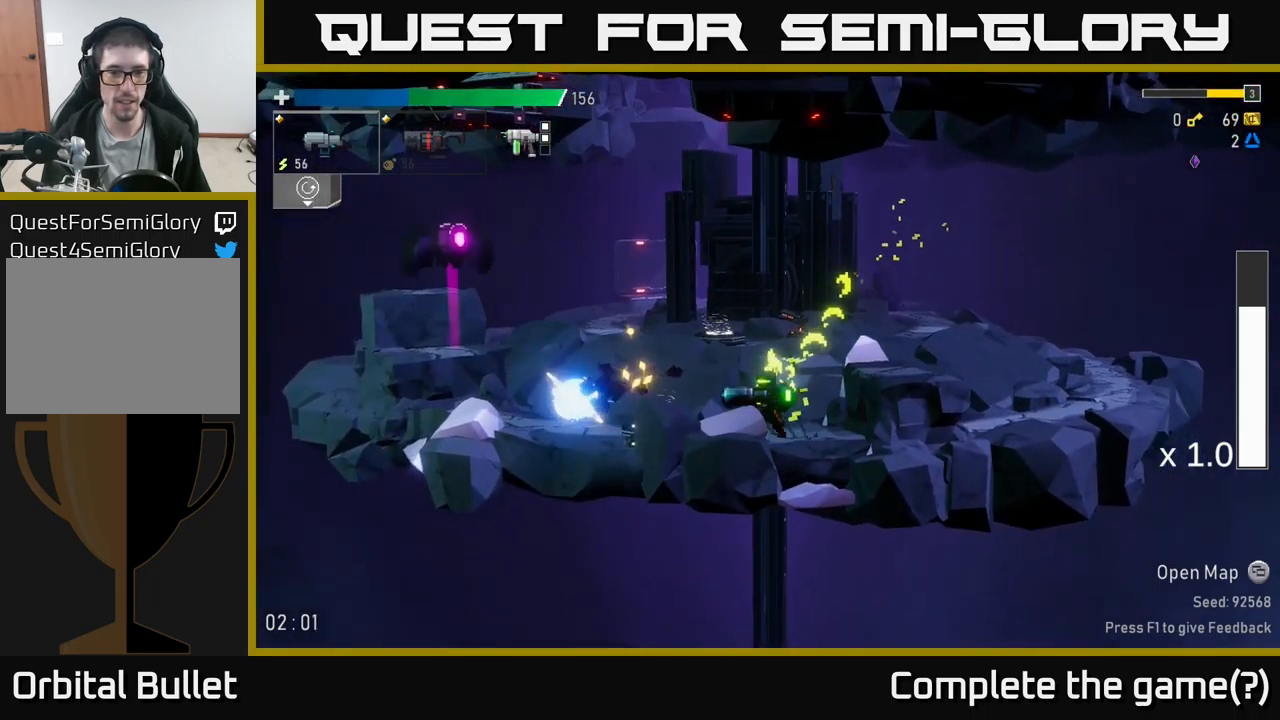
{"buttons": [], "left_stick": "left", "right_stick": "center", "events": [[100, "X", "down"], [134, "A", "up"], [200, "X", "up"], [434, "left_stick", "center"], [500, "left_stick", "left"]]}
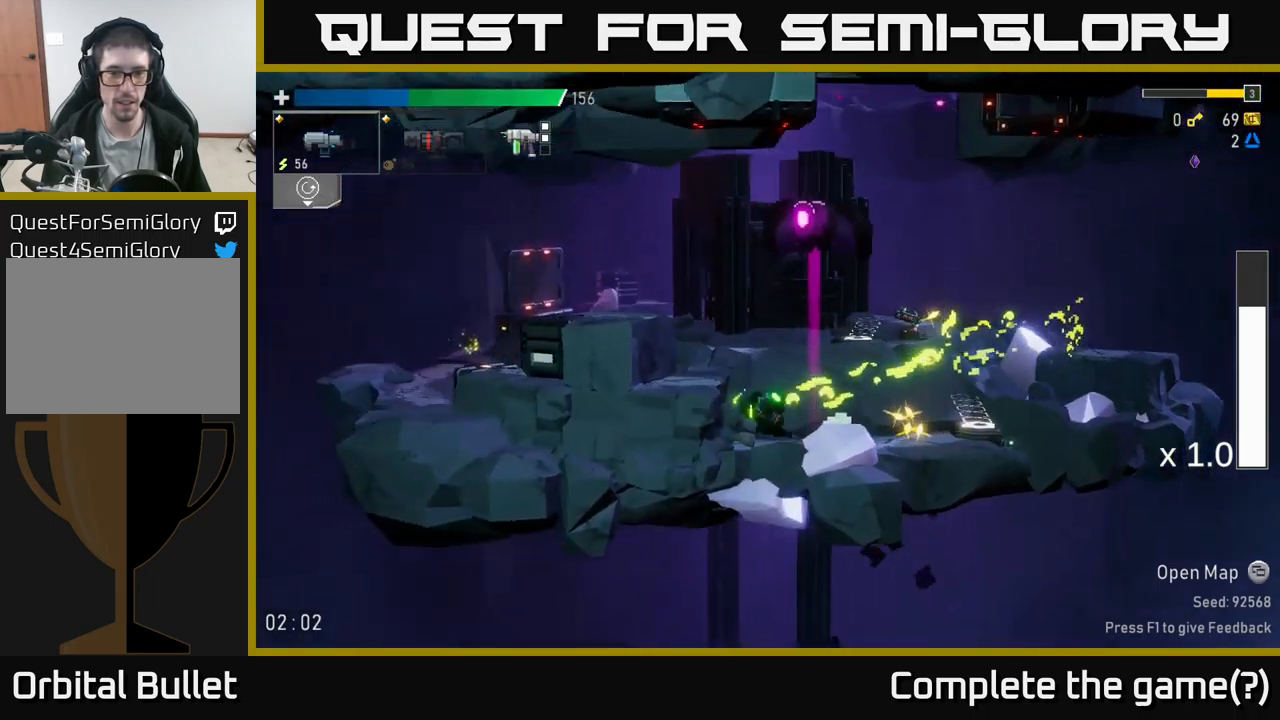
{"buttons": ["A"], "left_stick": "up-left", "right_stick": "center", "events": [[134, "A", "down"], [184, "left_stick", "up-left"], [300, "A", "up"], [384, "A", "down"]]}
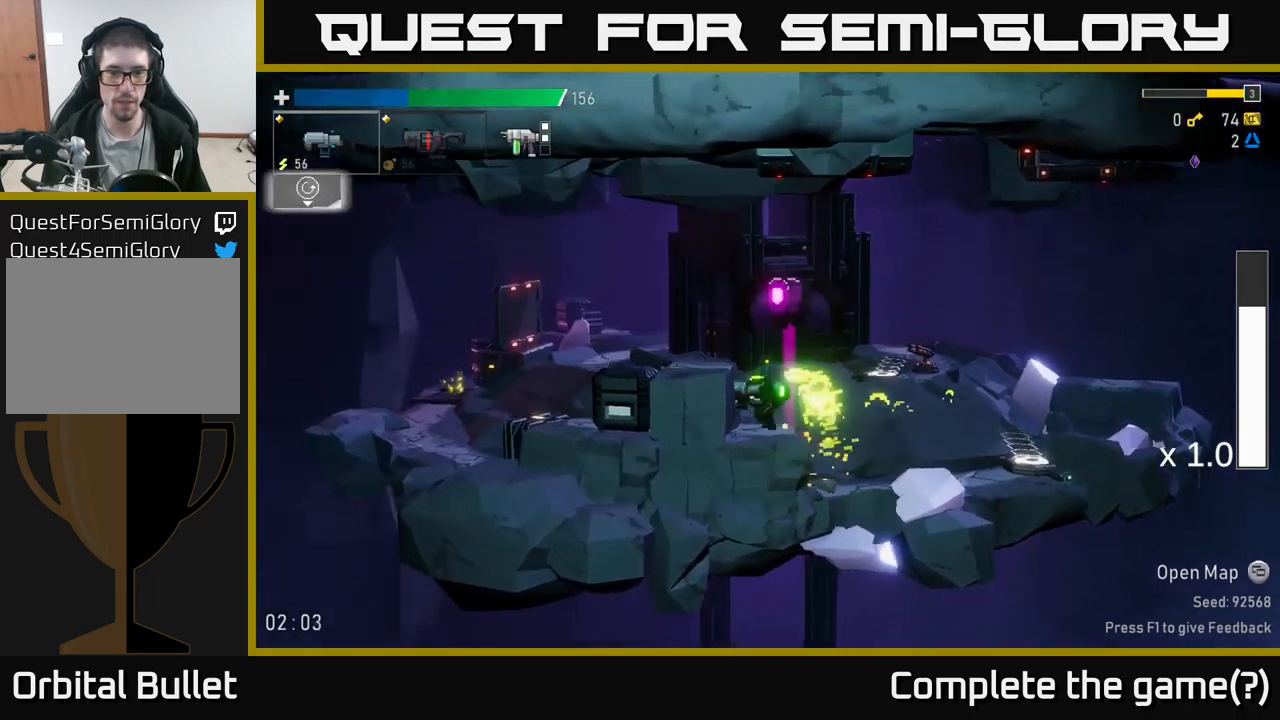
{"buttons": [], "left_stick": "right", "right_stick": "center", "events": [[200, "X", "down"], [334, "X", "up"], [384, "A", "up"], [417, "left_stick", "right"]]}
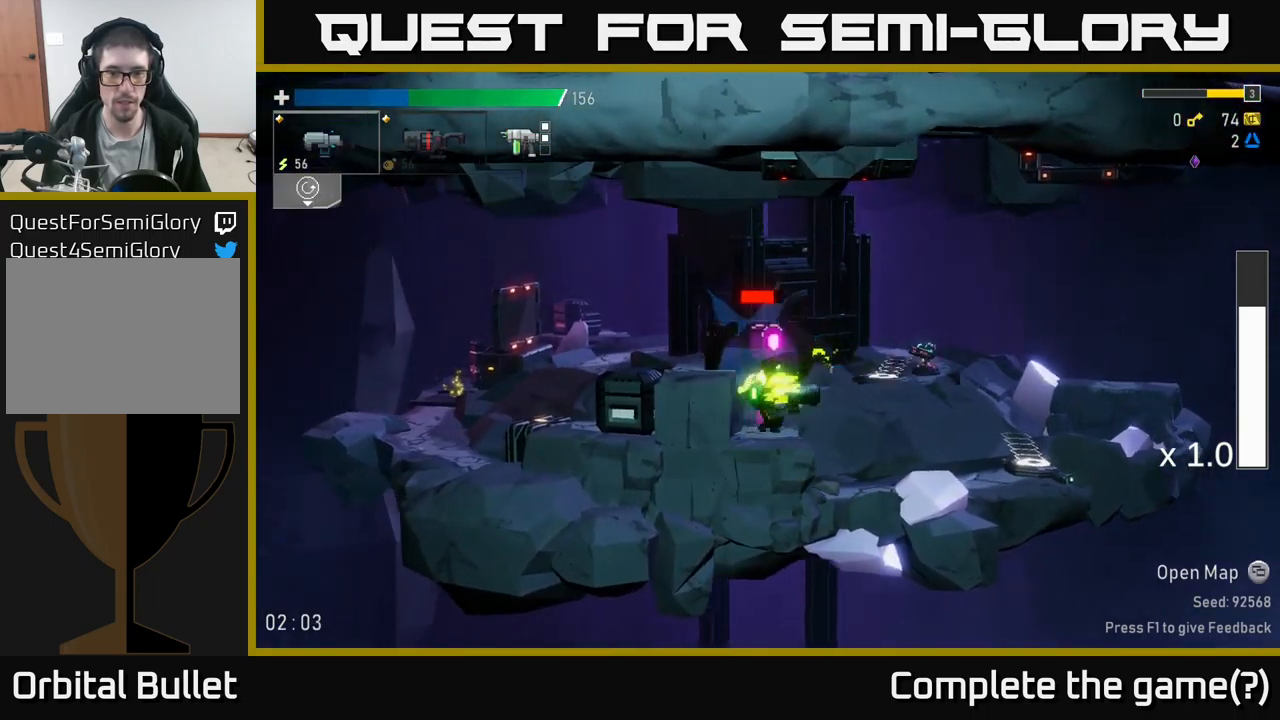
{"buttons": [], "left_stick": "right", "right_stick": "center", "events": [[50, "A", "down"], [117, "X", "down"], [150, "A", "up"], [234, "X", "up"]]}
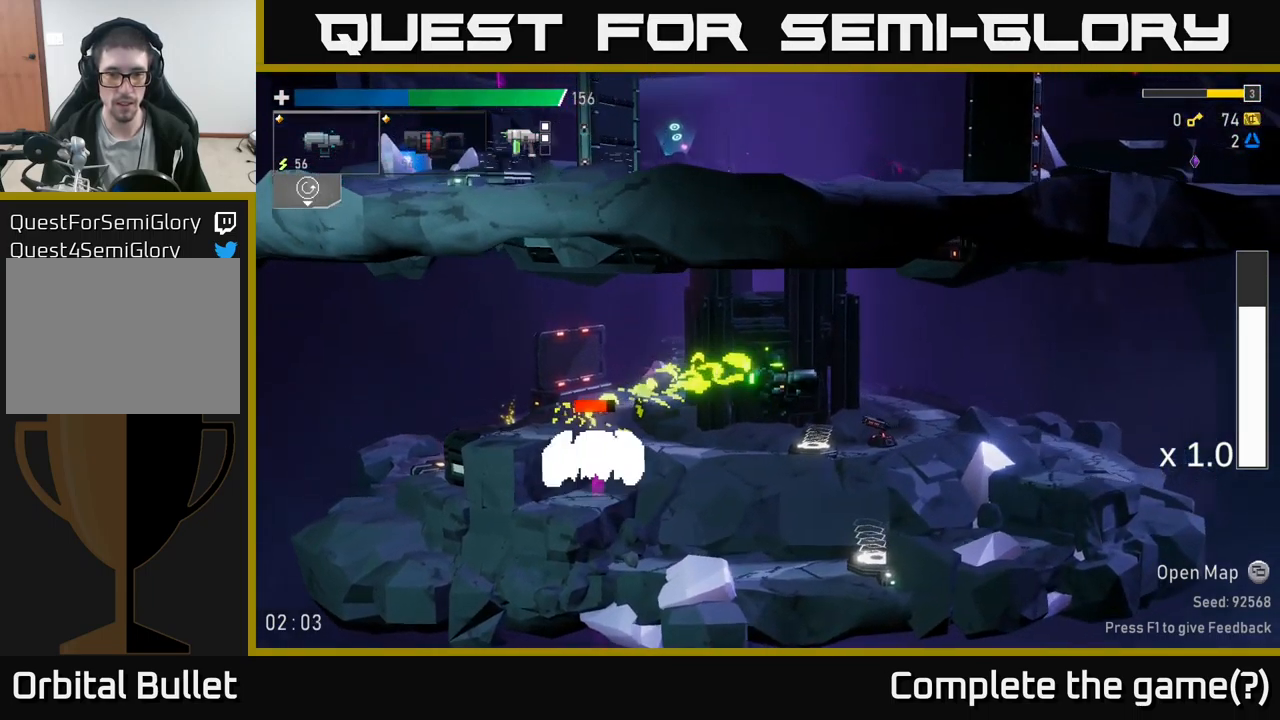
{"buttons": ["R2"], "left_stick": "center", "right_stick": "center", "events": [[134, "left_stick", "left"], [200, "R2", "down"], [250, "left_stick", "center"], [317, "R2", "up"], [434, "R2", "down"]]}
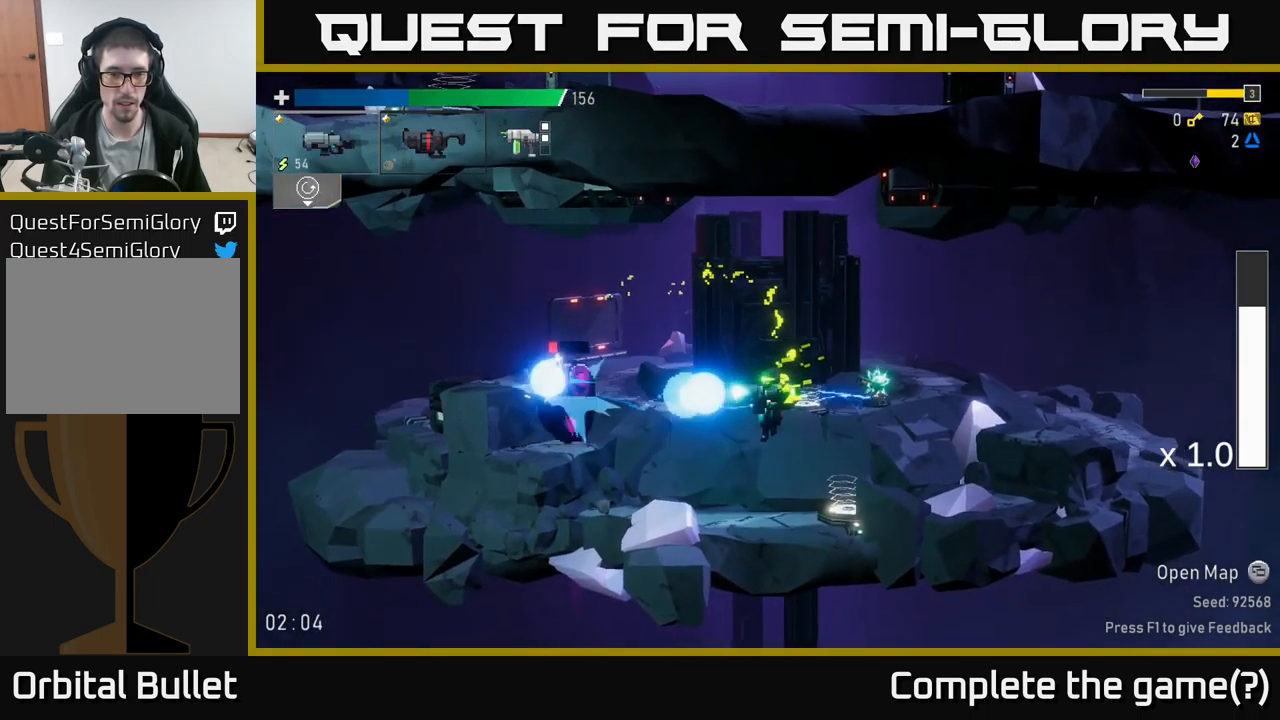
{"buttons": [], "left_stick": "left", "right_stick": "center", "events": [[50, "R2", "up"], [167, "R2", "down"], [317, "R2", "up"], [450, "left_stick", "left"]]}
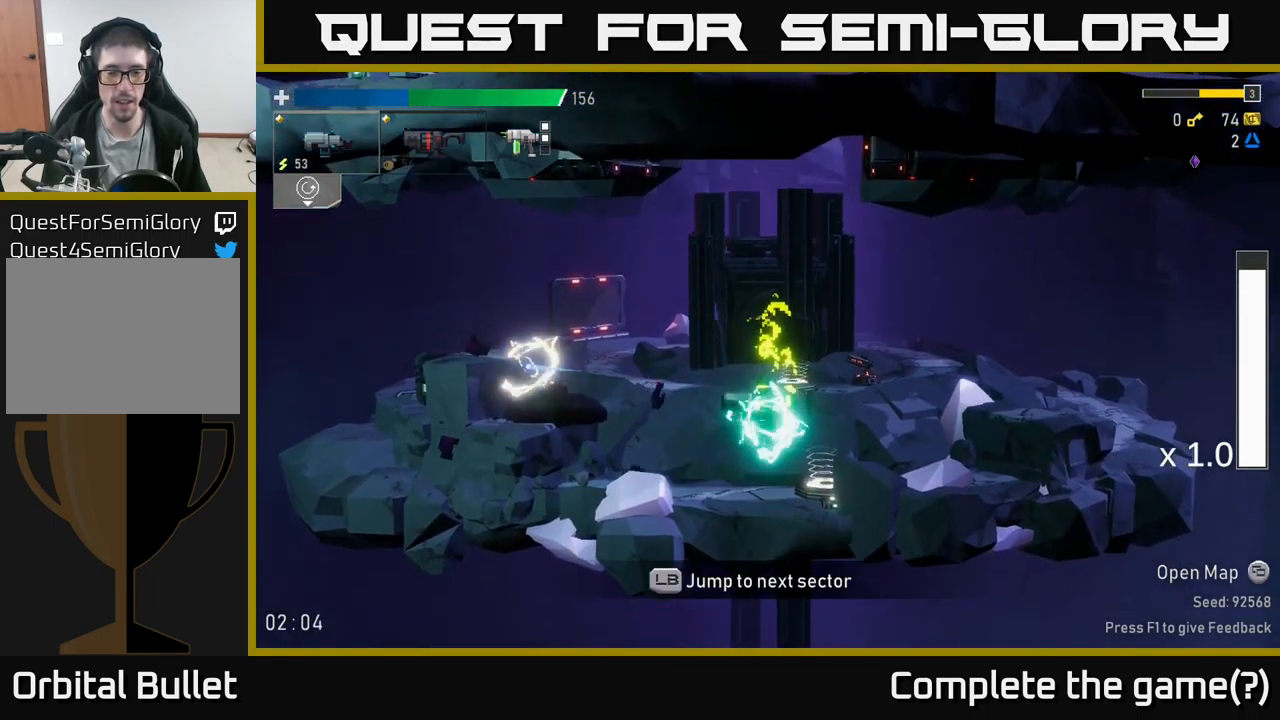
{"buttons": [], "left_stick": "left", "right_stick": "center", "events": [[234, "left_stick", "center"], [334, "A", "down"], [334, "left_stick", "left"], [450, "A", "up"]]}
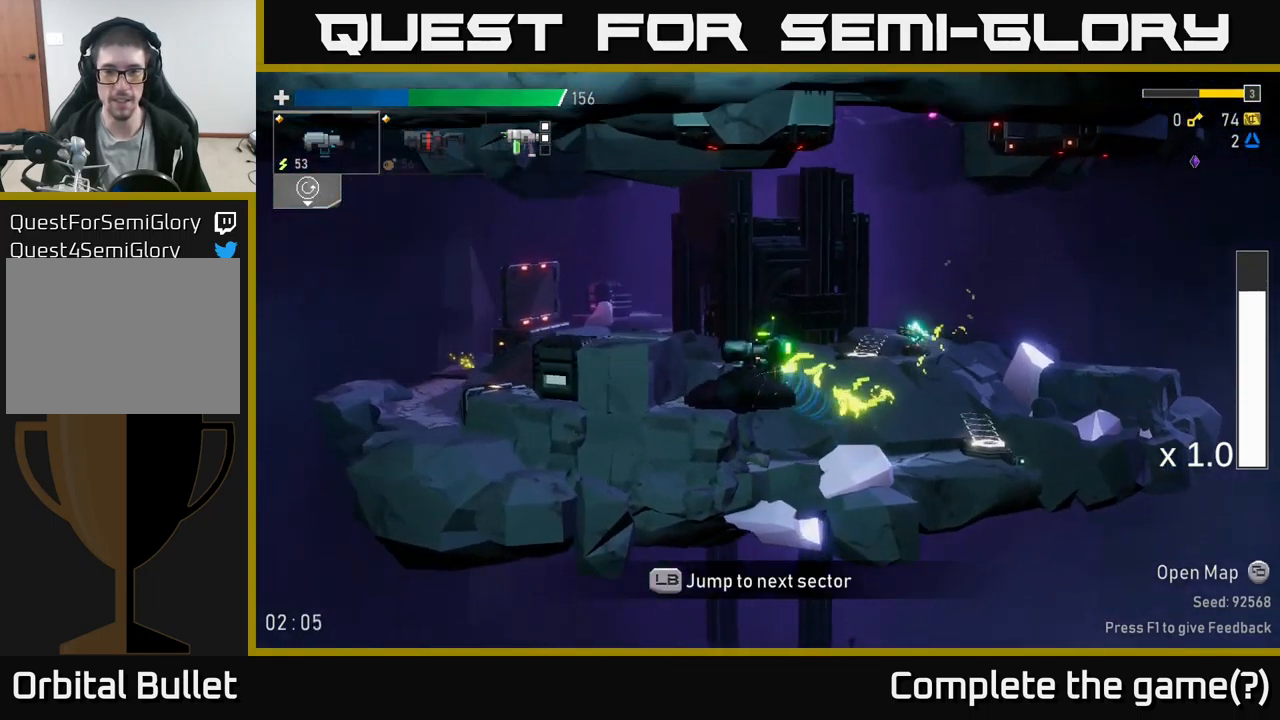
{"buttons": [], "left_stick": "left", "right_stick": "center", "events": [[67, "A", "down"], [217, "A", "up"]]}
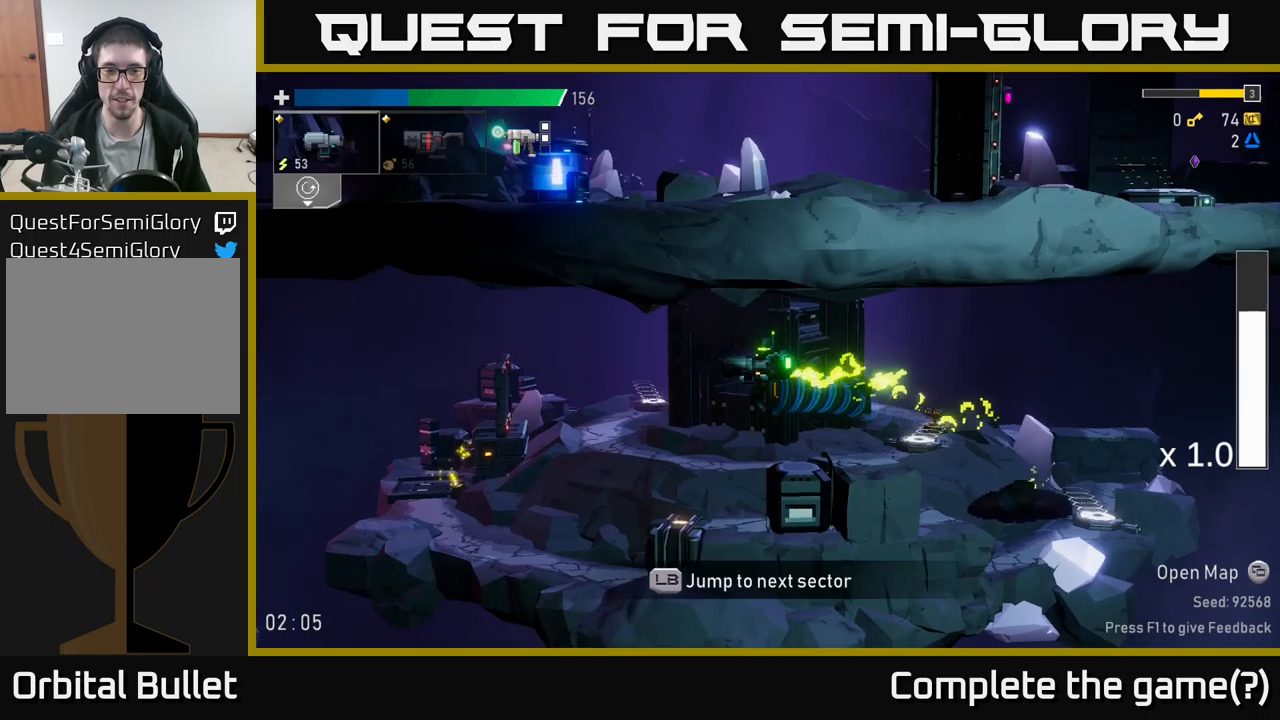
{"buttons": [], "left_stick": "center", "right_stick": "center", "events": [[116, "left_stick", "center"], [250, "left_stick", "right"], [400, "left_stick", "center"], [416, "R2", "down"], [500, "R2", "up"]]}
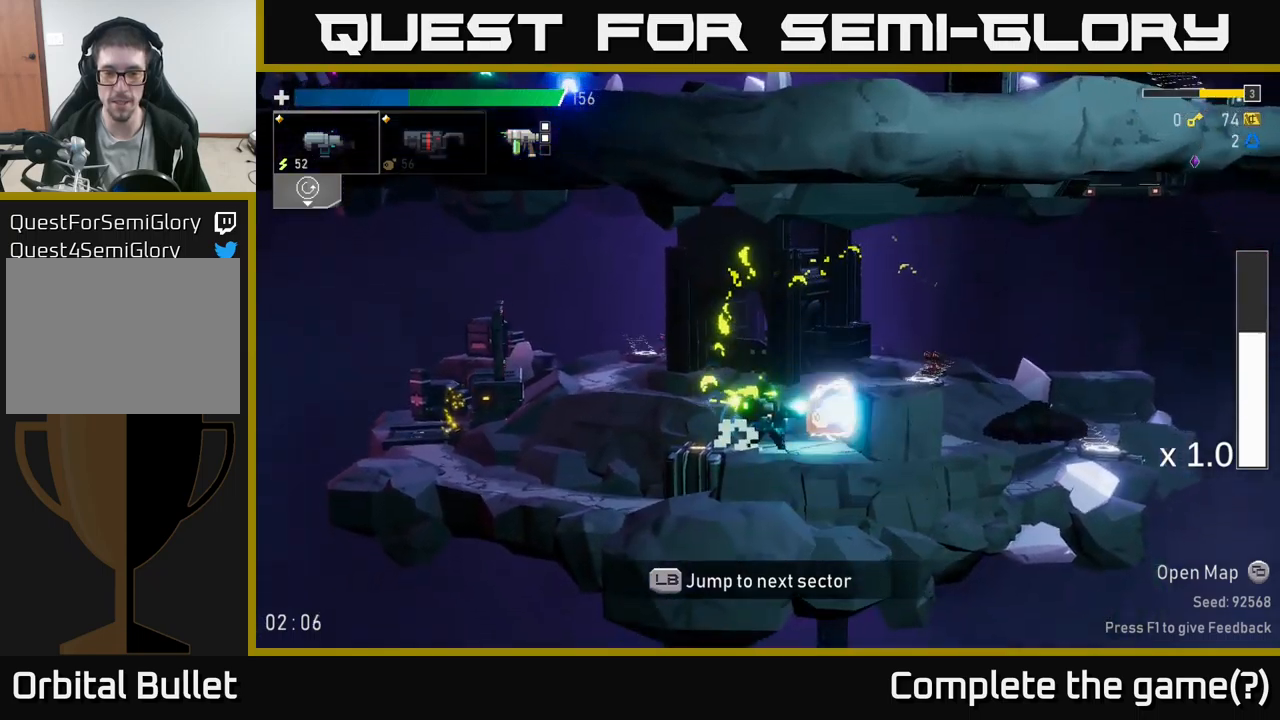
{"buttons": [], "left_stick": "left", "right_stick": "center", "events": [[100, "R2", "down"], [216, "R2", "up"], [266, "left_stick", "right"], [483, "left_stick", "left"]]}
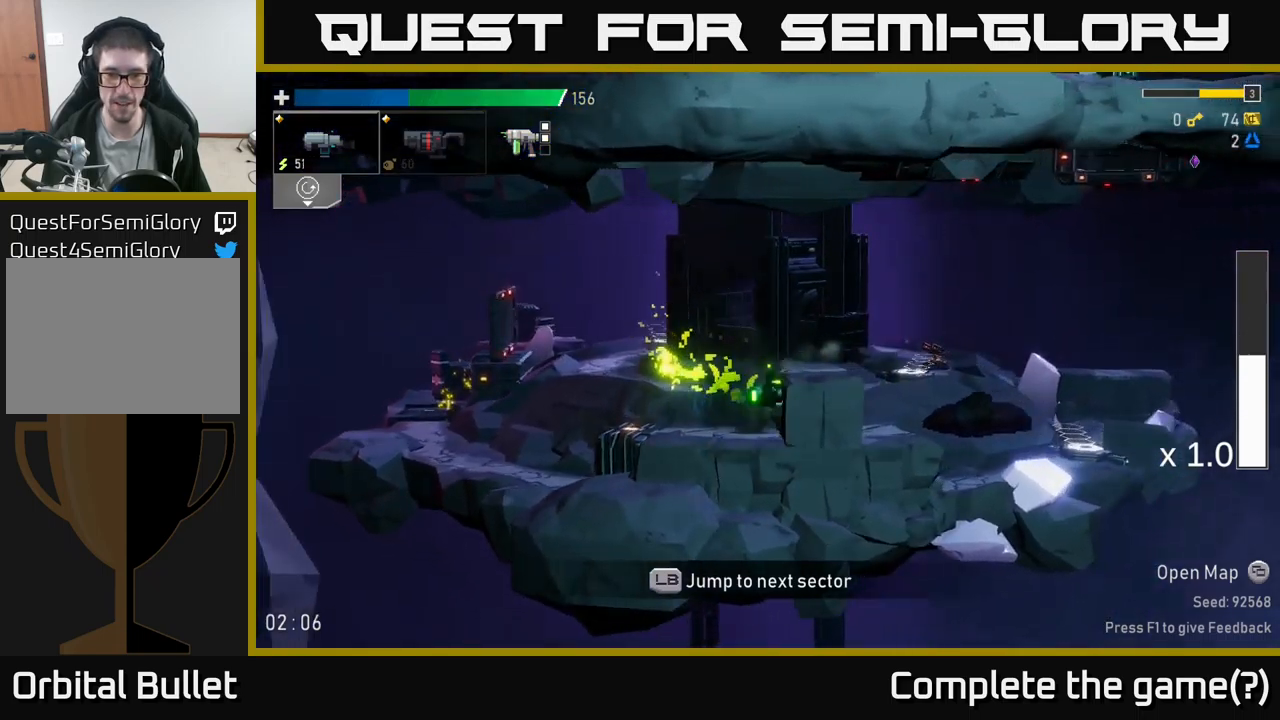
{"buttons": [], "left_stick": "left", "right_stick": "center", "events": []}
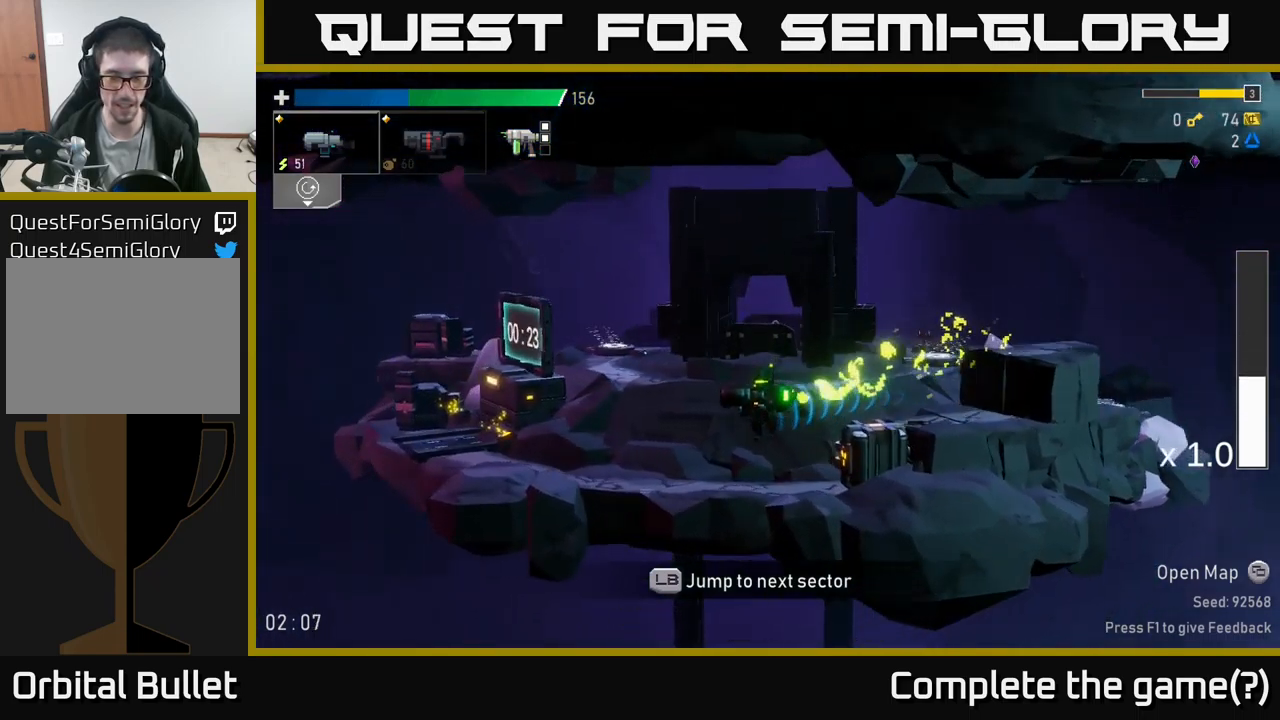
{"buttons": ["R2"], "left_stick": "right", "right_stick": "center", "events": [[66, "left_stick", "right"], [166, "R2", "down"], [233, "left_stick", "center"], [283, "R2", "up"], [400, "R2", "down"], [466, "left_stick", "right"]]}
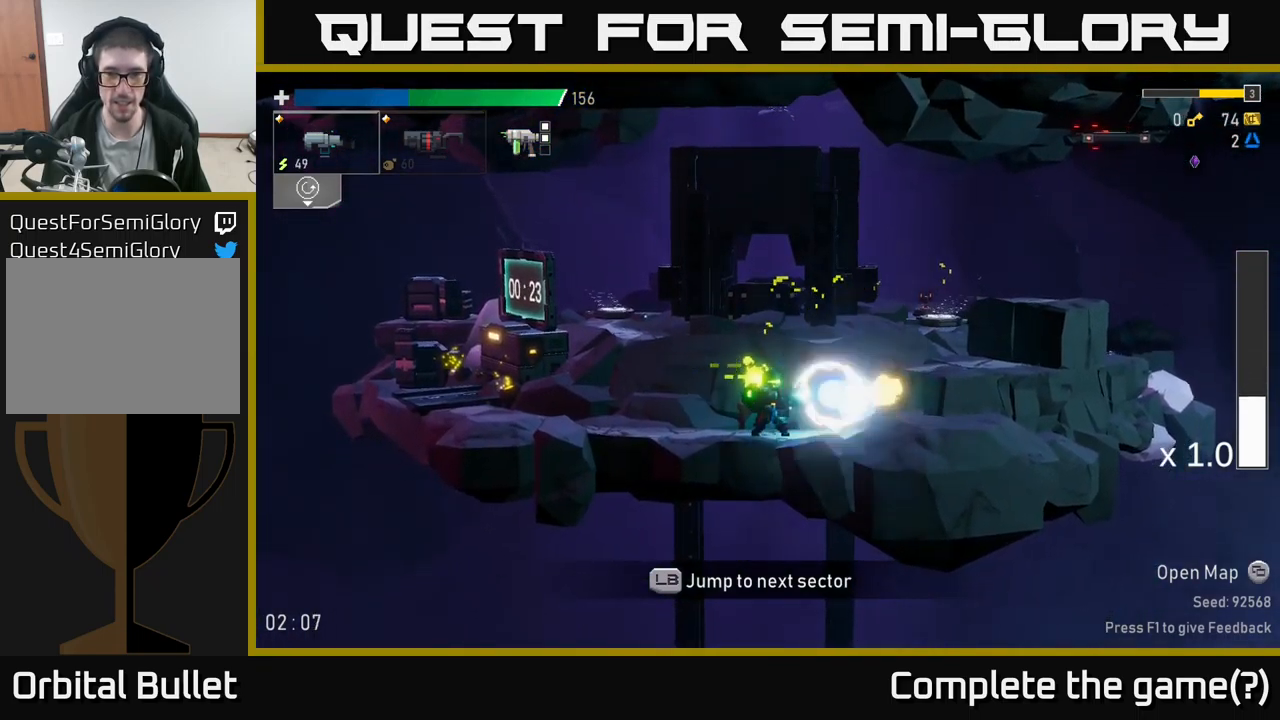
{"buttons": [], "left_stick": "center", "right_stick": "center", "events": [[33, "R2", "up"], [366, "left_stick", "center"]]}
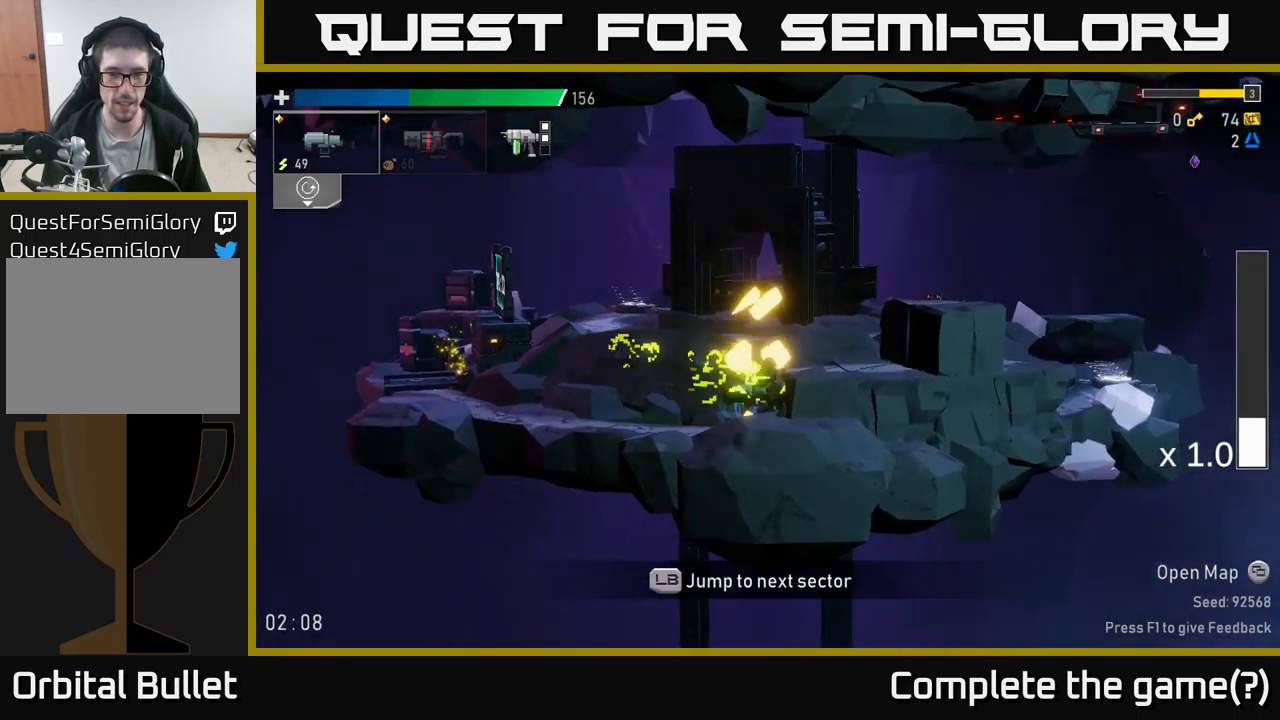
{"buttons": ["A", "X"], "left_stick": "left", "right_stick": "center", "events": [[150, "left_stick", "left"], [433, "A", "down"], [500, "X", "down"]]}
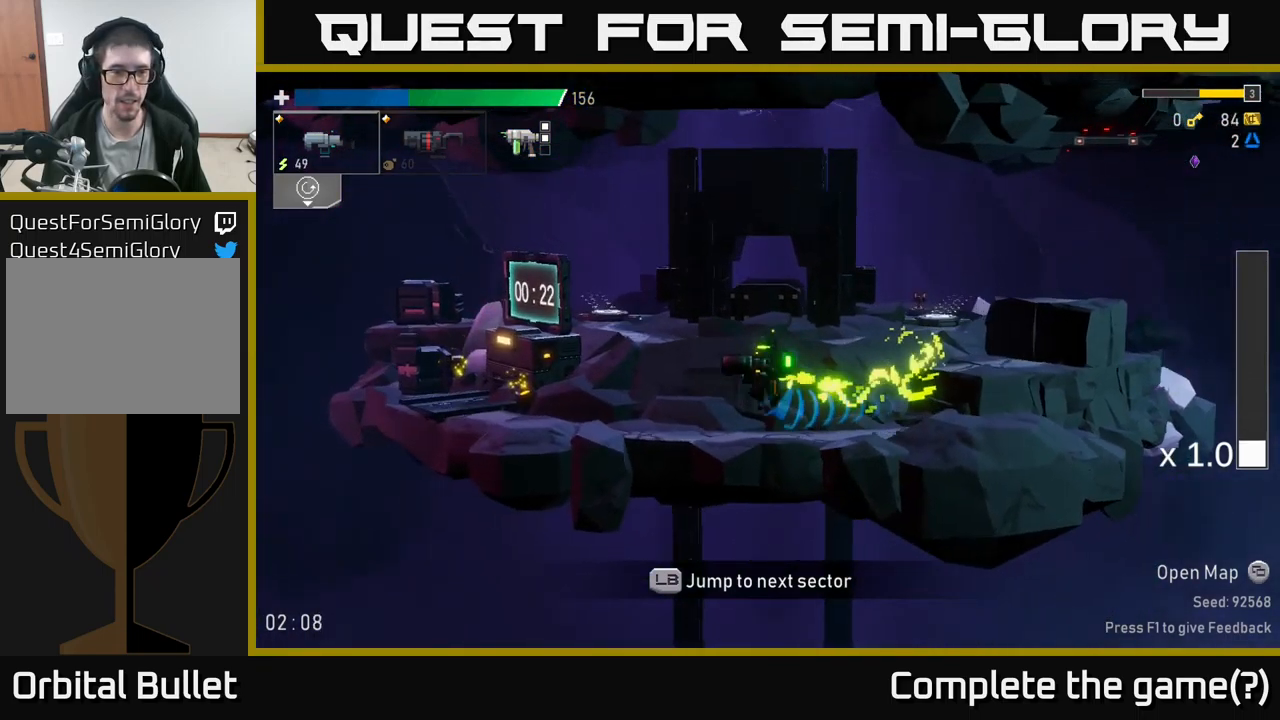
{"buttons": [], "left_stick": "left", "right_stick": "center", "events": [[66, "A", "up"], [166, "X", "up"]]}
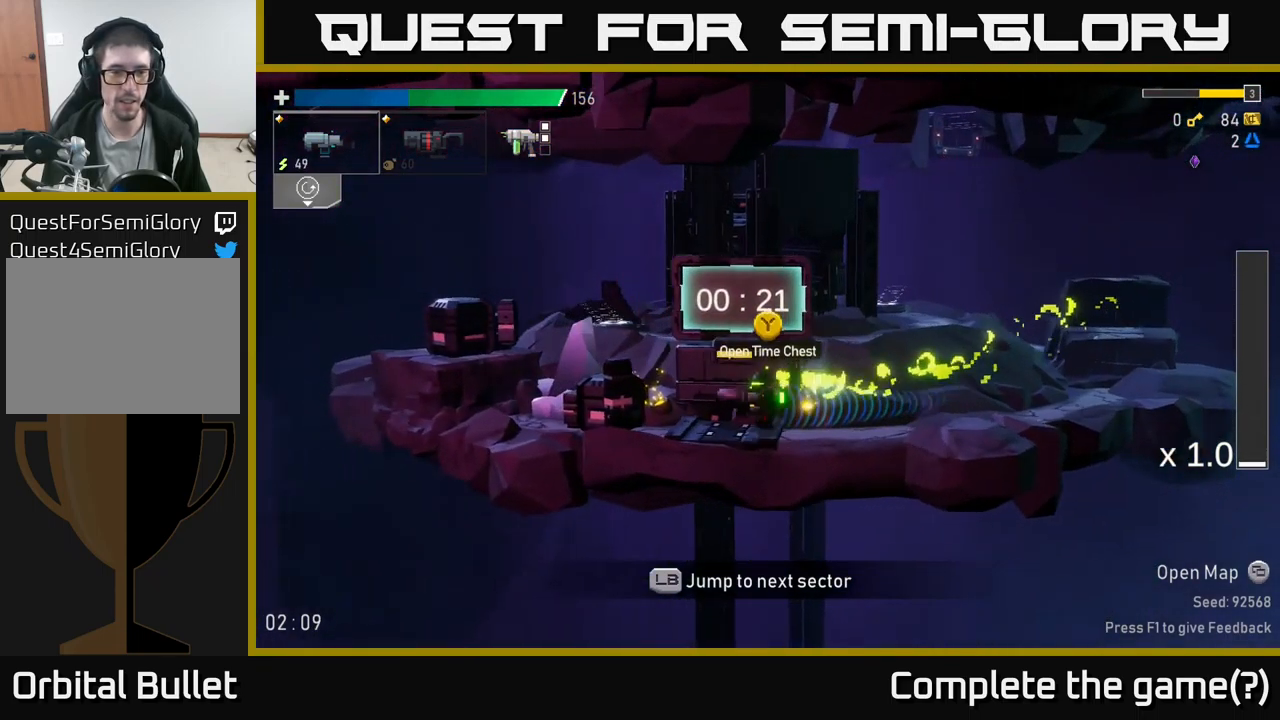
{"buttons": ["X"], "left_stick": "right", "right_stick": "center", "events": [[400, "A", "down"], [433, "left_stick", "center"], [466, "A", "up"], [500, "X", "down"], [500, "left_stick", "right"]]}
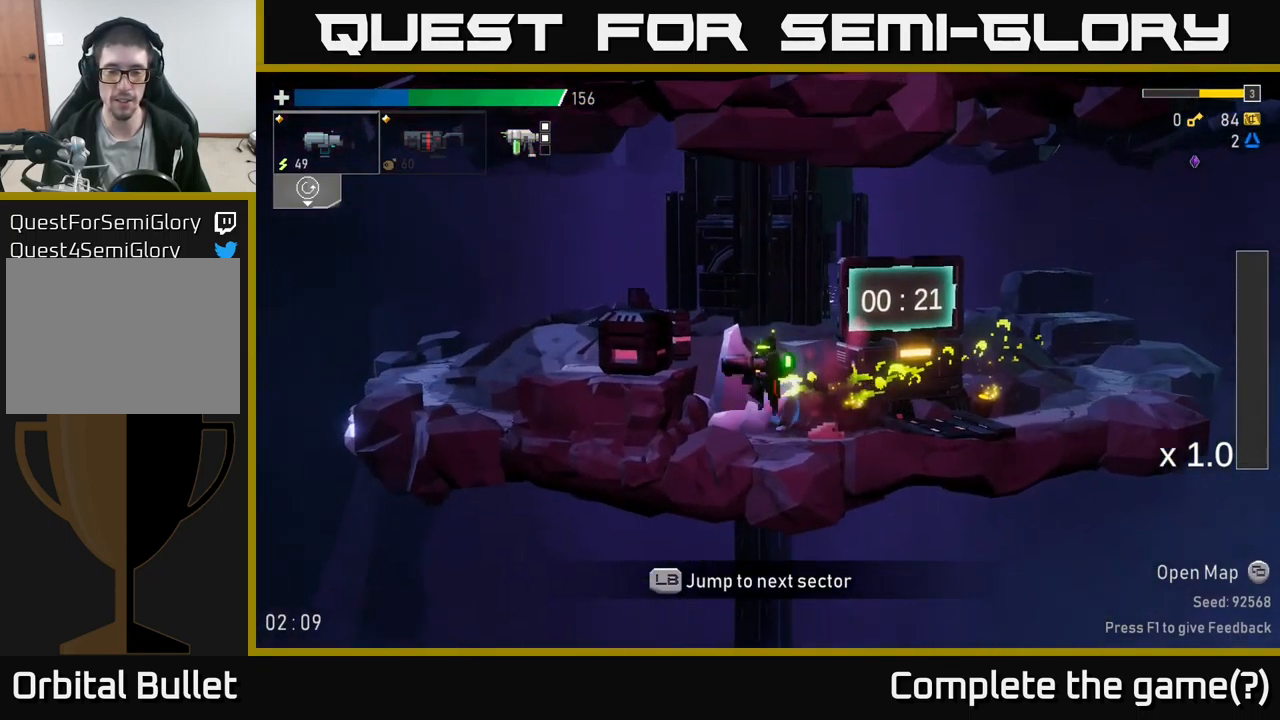
{"buttons": ["A"], "left_stick": "left", "right_stick": "center", "events": [[66, "X", "up"], [150, "left_stick", "left"], [466, "A", "down"]]}
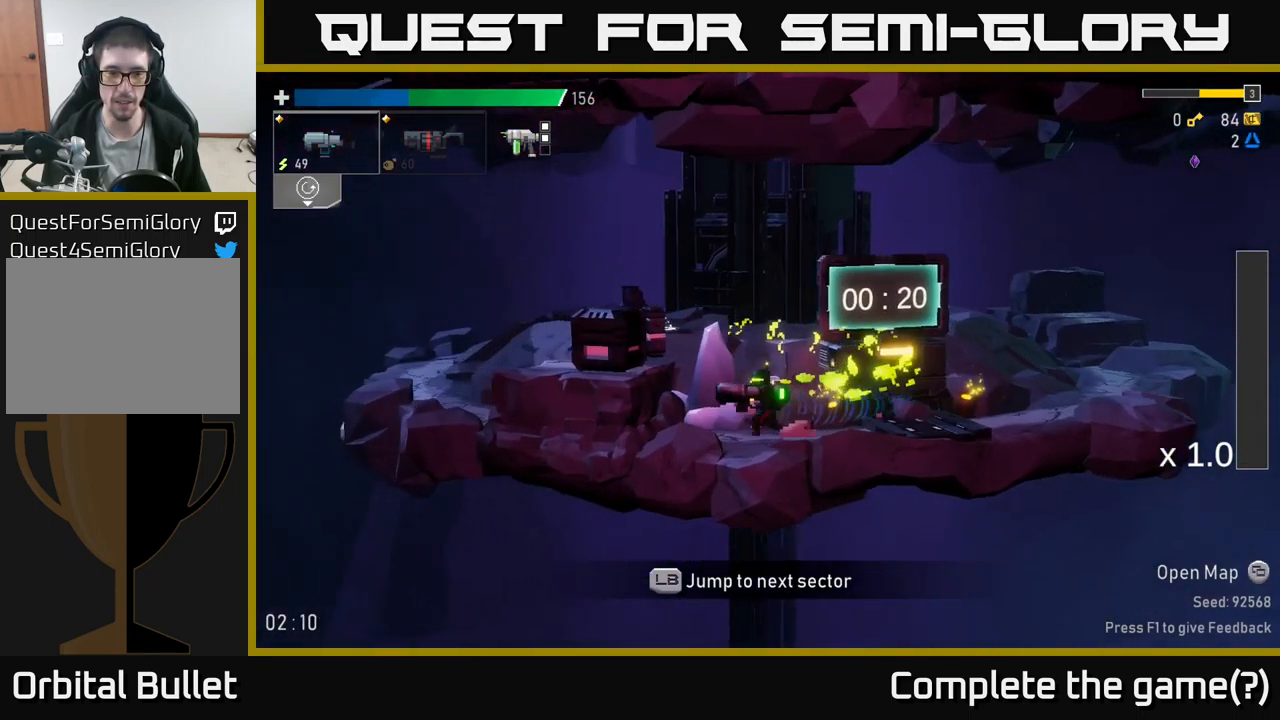
{"buttons": [], "left_stick": "right", "right_stick": "center", "events": [[66, "A", "up"], [366, "left_stick", "center"], [416, "left_stick", "right"]]}
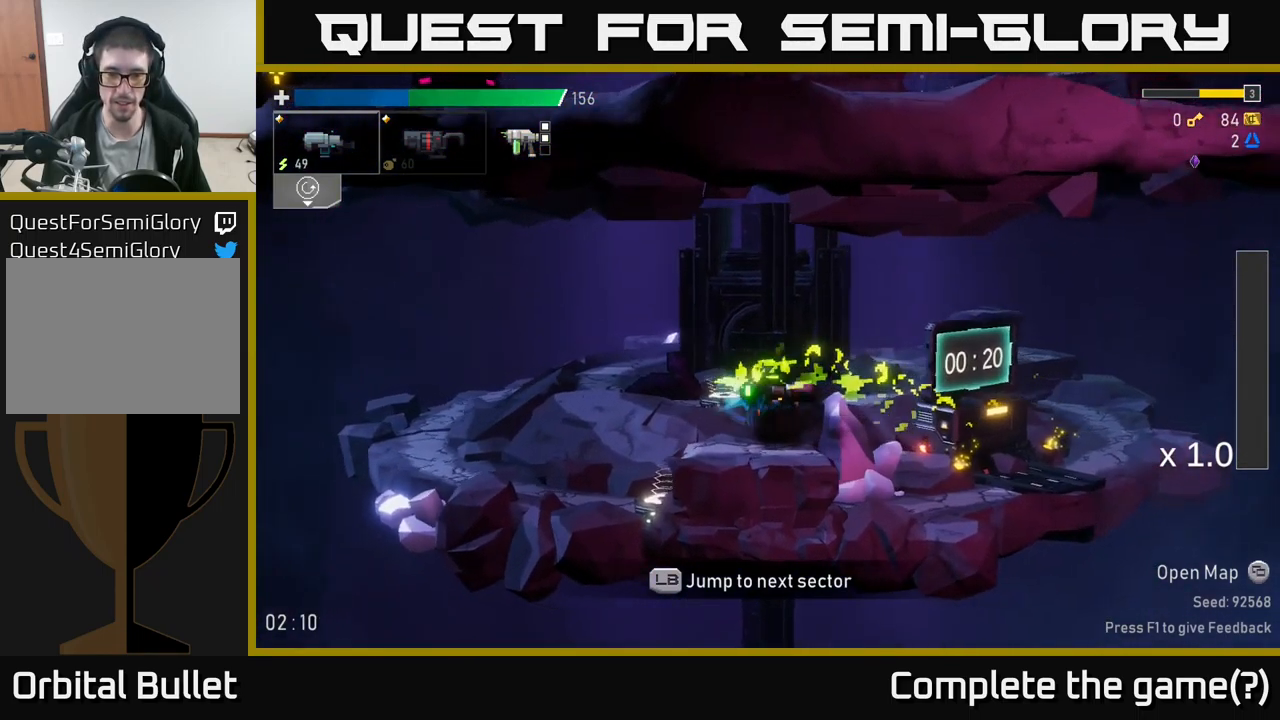
{"buttons": [], "left_stick": "left", "right_stick": "center", "events": [[66, "left_stick", "left"], [349, "X", "down"], [482, "X", "up"]]}
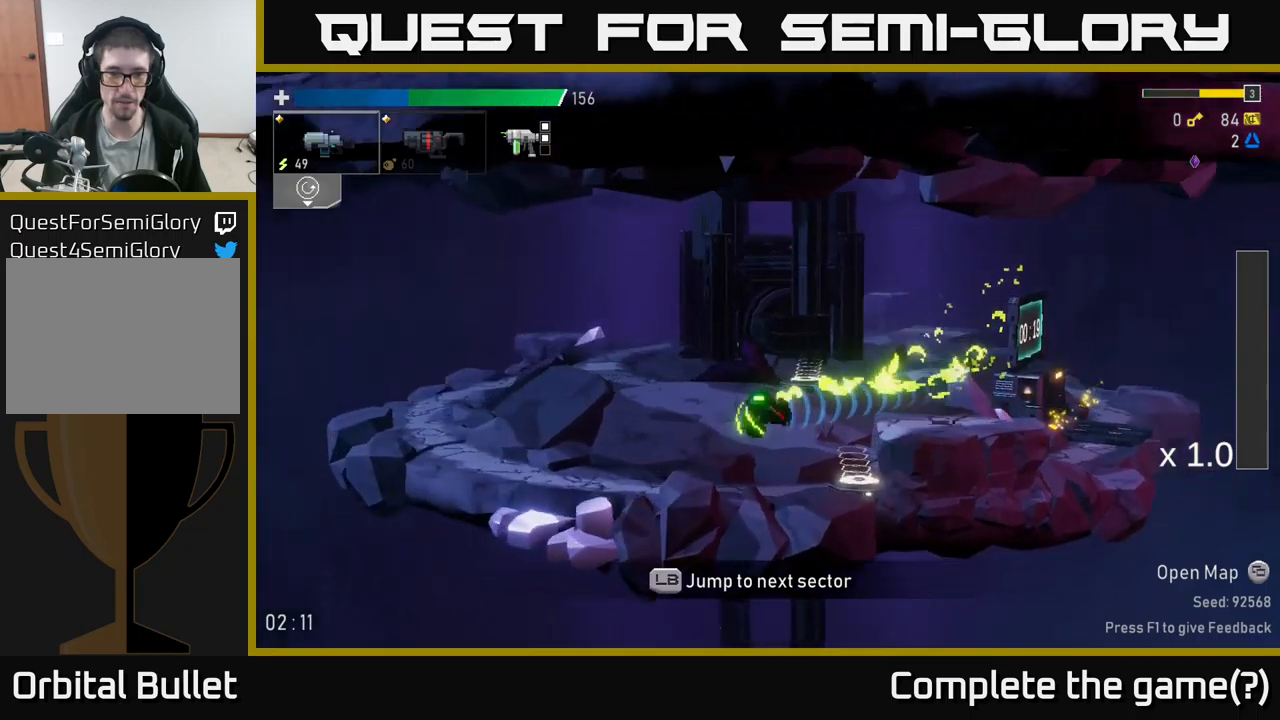
{"buttons": ["X"], "left_stick": "right", "right_stick": "center", "events": [[50, "left_stick", "center"], [100, "left_stick", "right"], [333, "A", "down"], [417, "X", "down"], [500, "A", "up"]]}
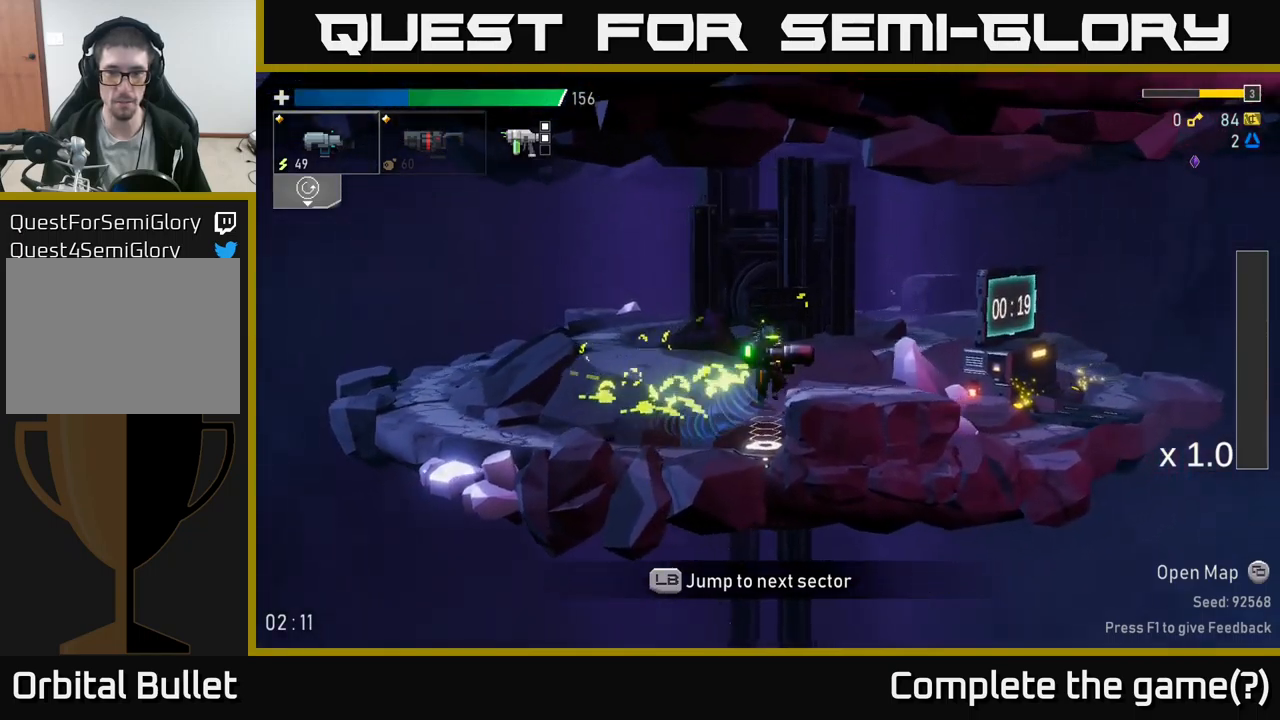
{"buttons": [], "left_stick": "right", "right_stick": "center", "events": [[50, "X", "up"]]}
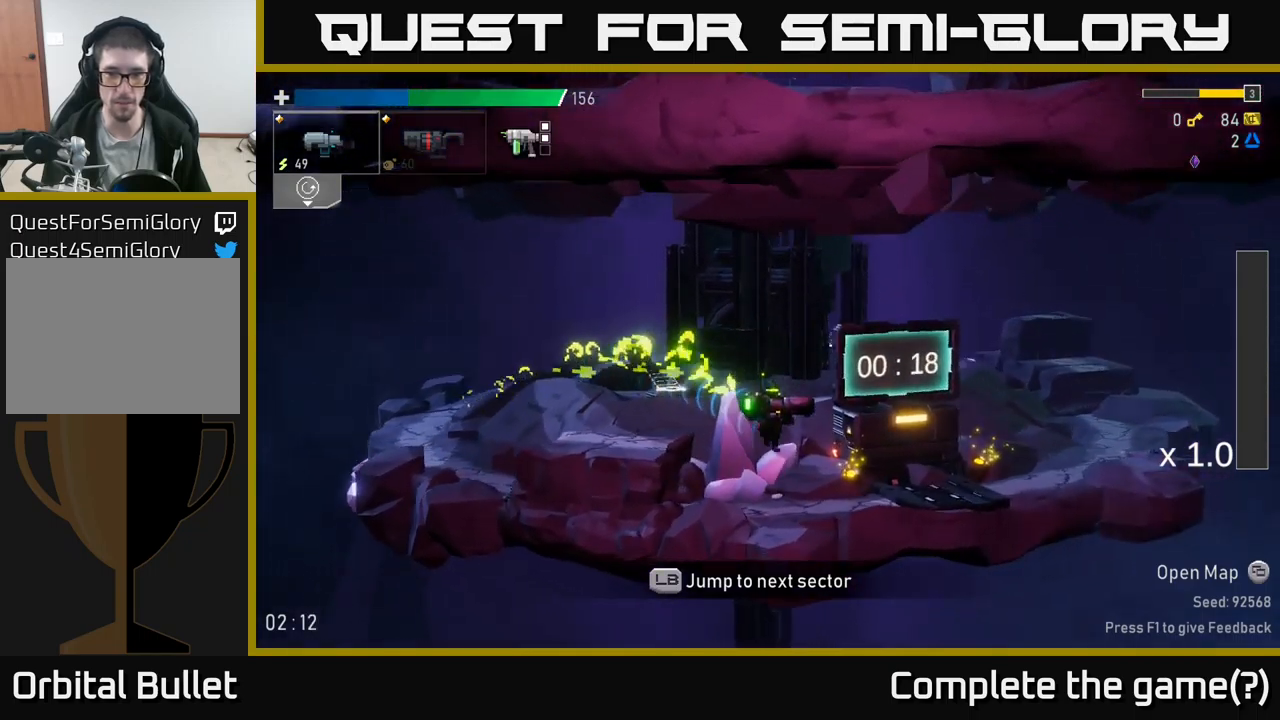
{"buttons": [], "left_stick": "right", "right_stick": "center", "events": [[267, "Y", "down"], [350, "Y", "up"]]}
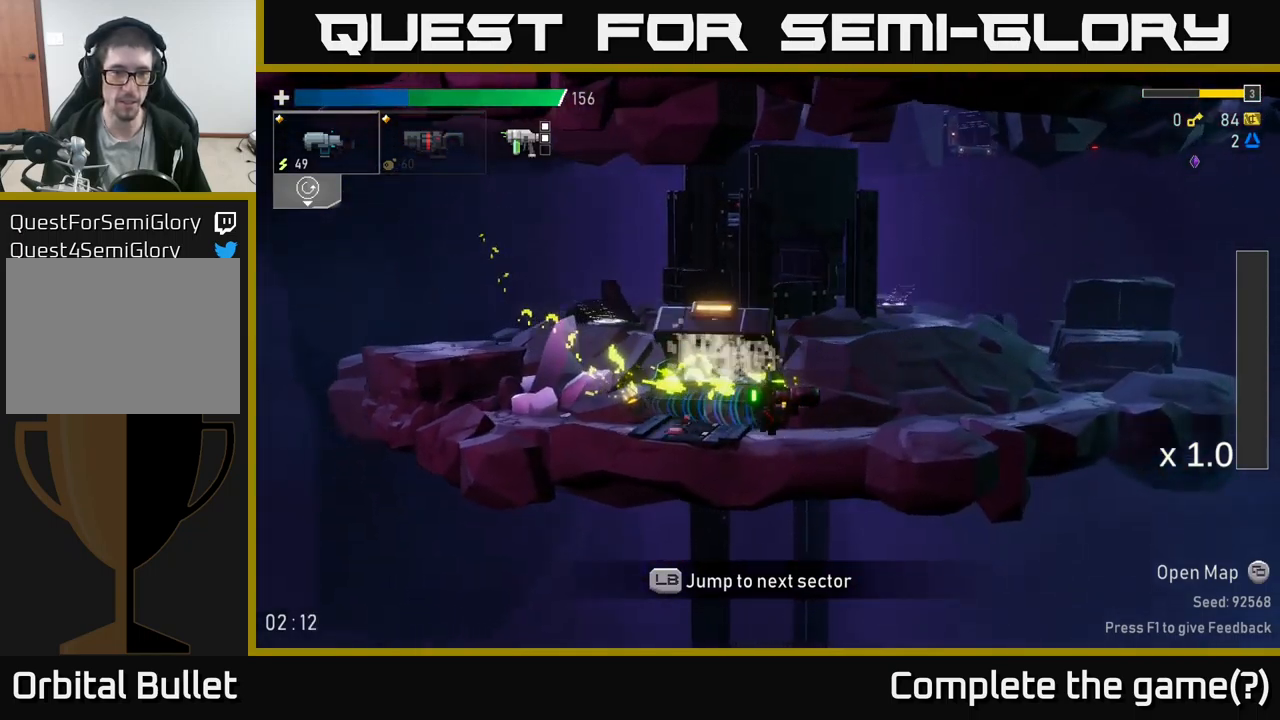
{"buttons": [], "left_stick": "center", "right_stick": "center", "events": [[133, "left_stick", "left"], [300, "left_stick", "center"]]}
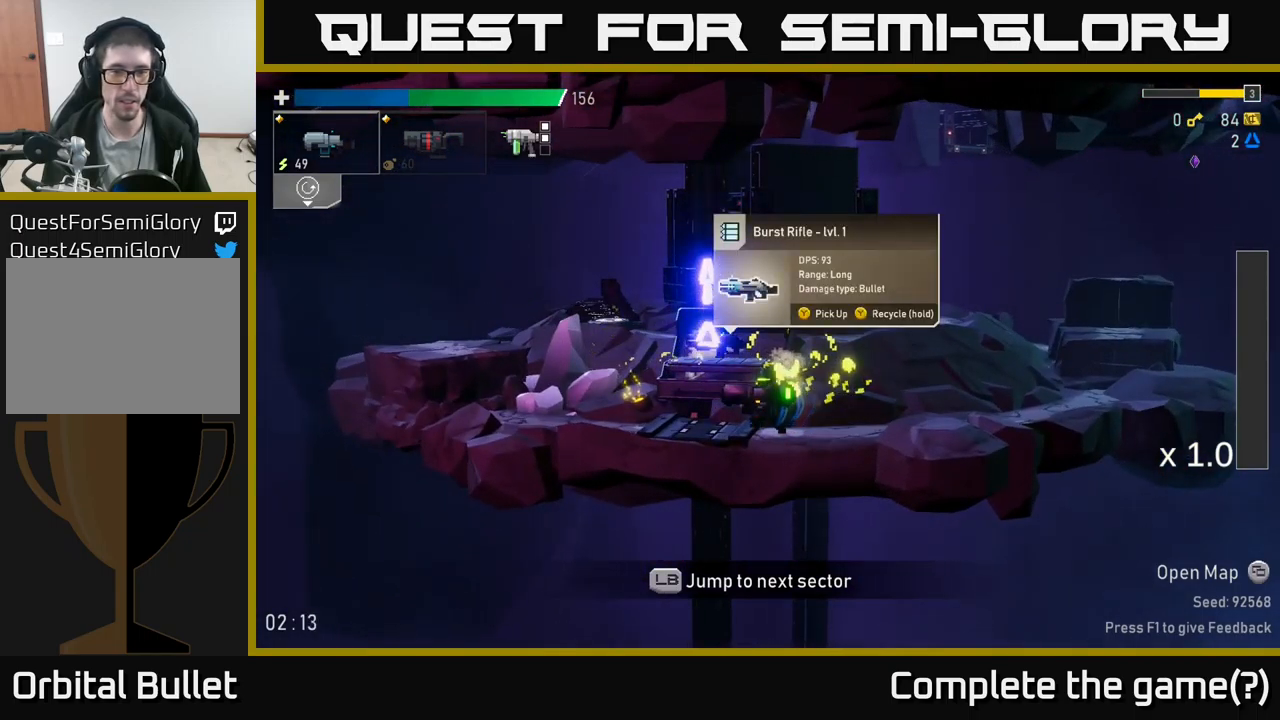
{"buttons": [], "left_stick": "left", "right_stick": "center", "events": [[433, "left_stick", "left"]]}
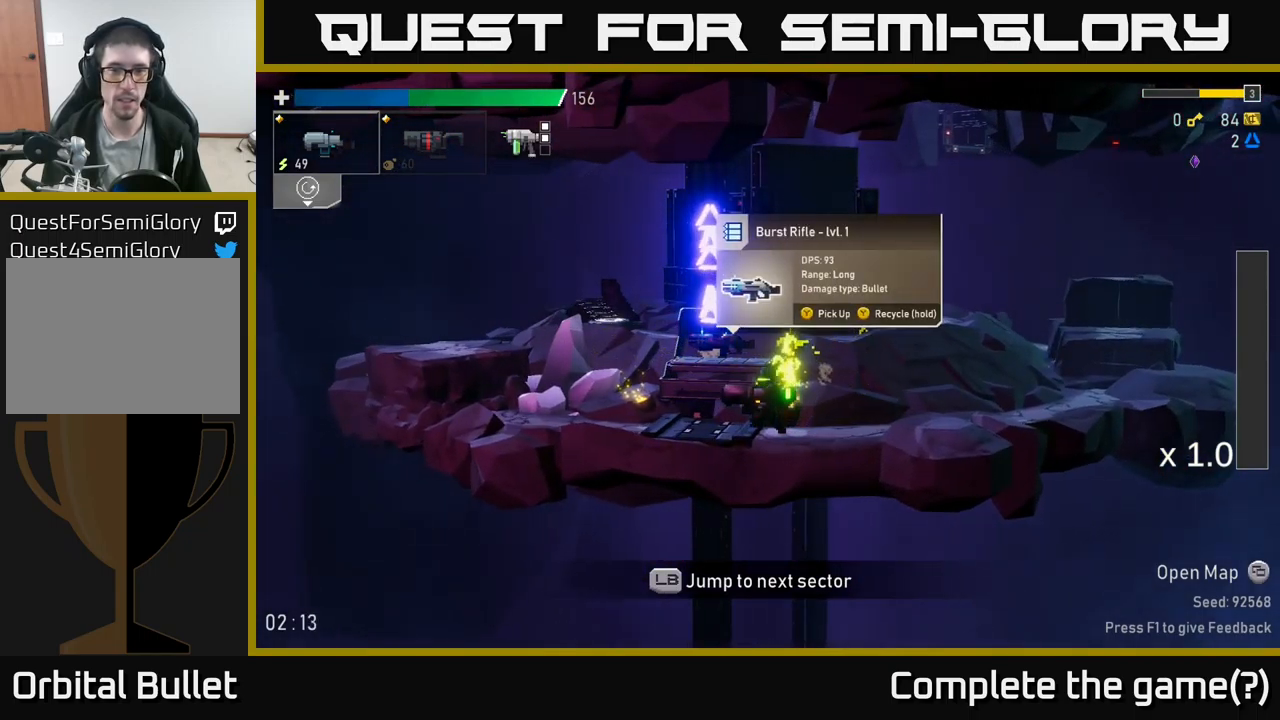
{"buttons": [], "left_stick": "center", "right_stick": "center", "events": [[67, "left_stick", "center"]]}
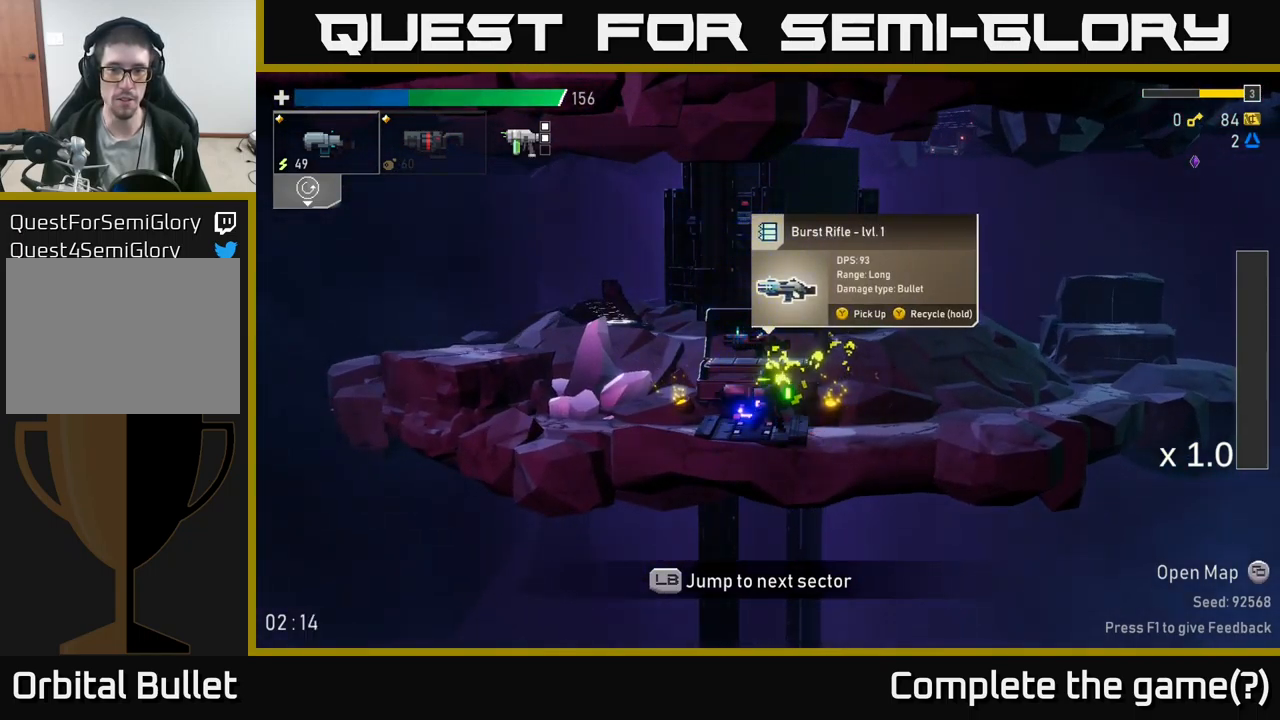
{"buttons": ["Y"], "left_stick": "center", "right_stick": "center", "events": [[50, "Y", "down"]]}
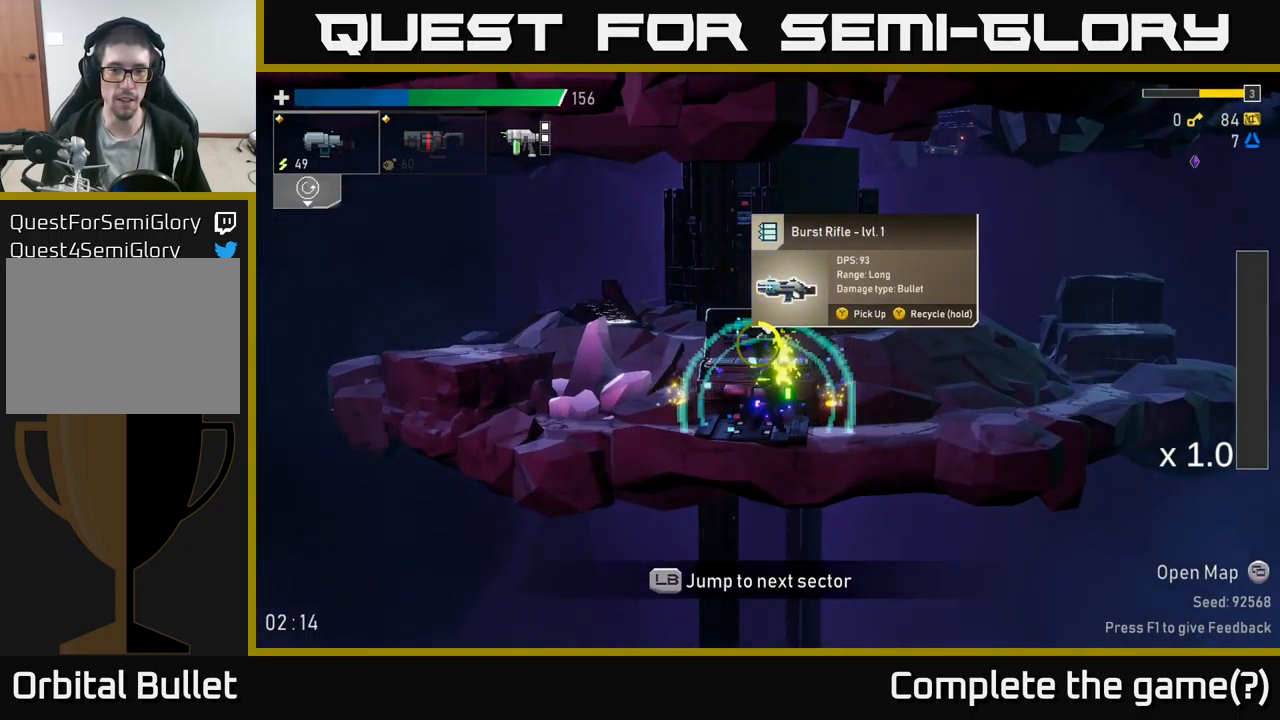
{"buttons": ["Y"], "left_stick": "center", "right_stick": "center", "events": []}
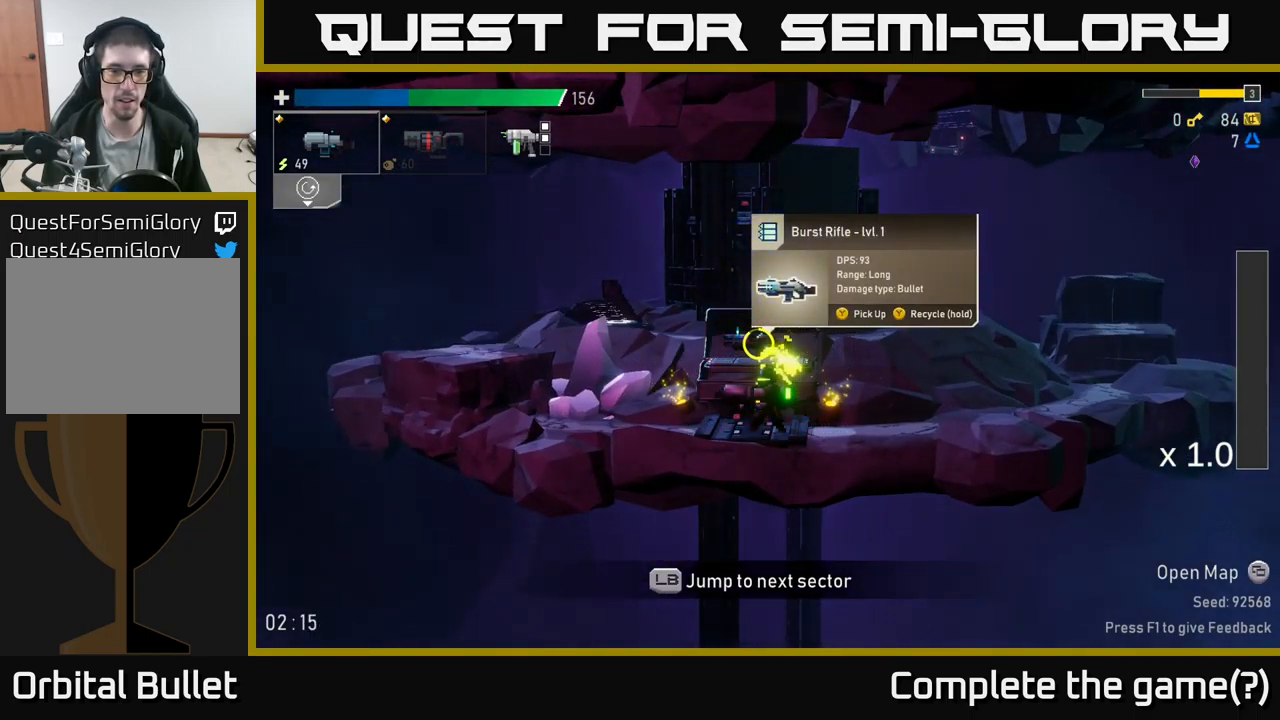
{"buttons": ["A"], "left_stick": "left", "right_stick": "center", "events": [[150, "left_stick", "left"], [333, "Y", "up"], [400, "A", "down"]]}